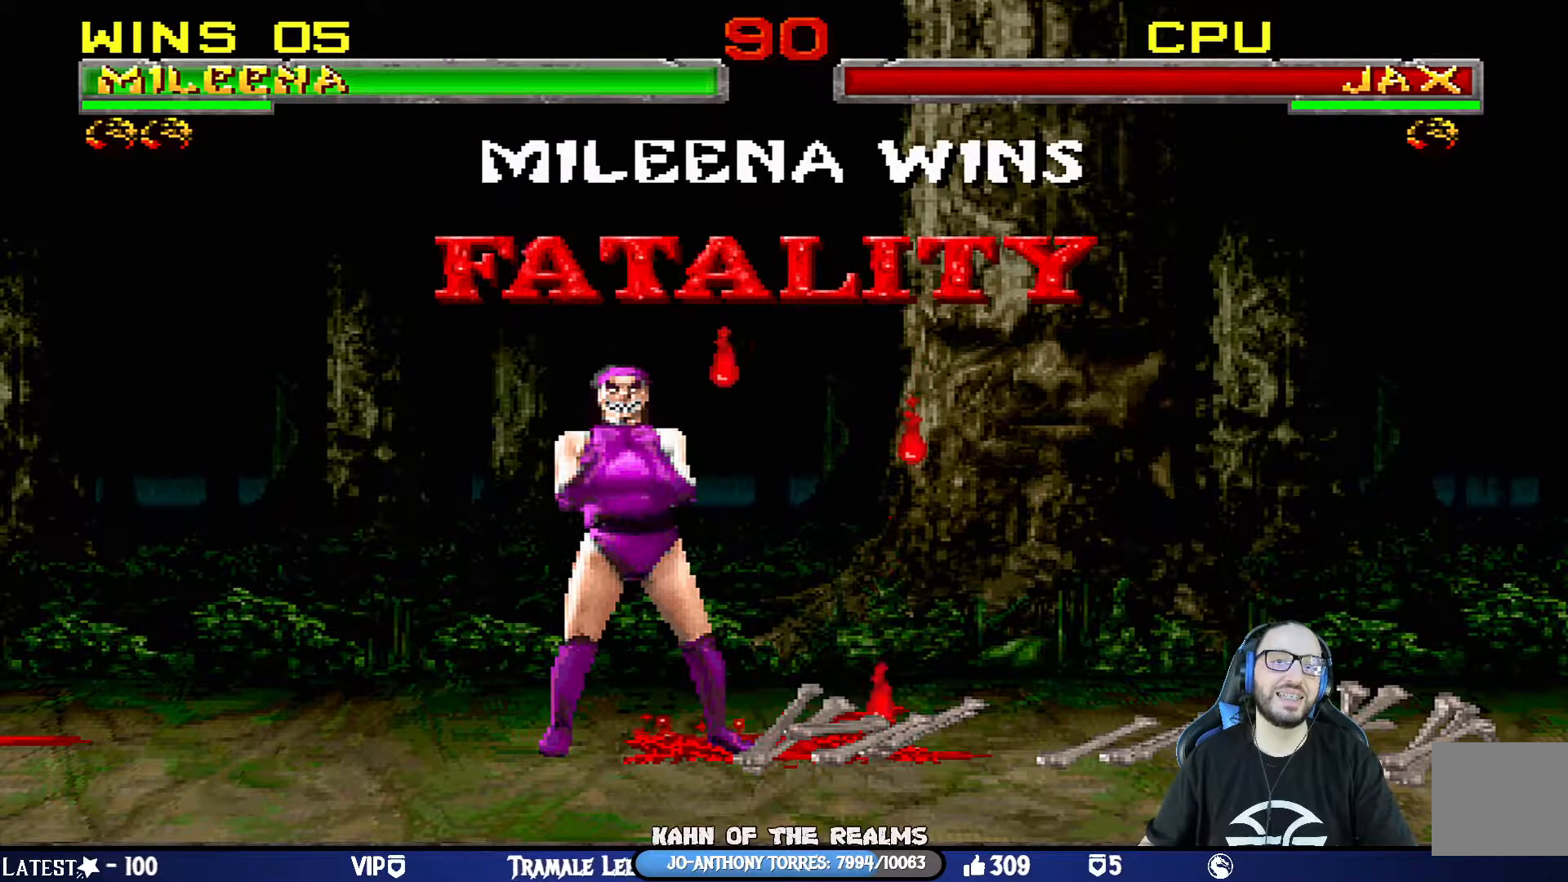
Gameplay with a controller (PlayStation layout); each line is a JSON object with the inputs held at the frame after it. "events" lists button and stick changes between this image and that frame as [ms after this image, input, new state], when the widget could be followed in between.
{"buttons": [], "left_stick": "center", "right_stick": "center", "events": [[434, "SQUARE", "down"], [484, "SQUARE", "up"]]}
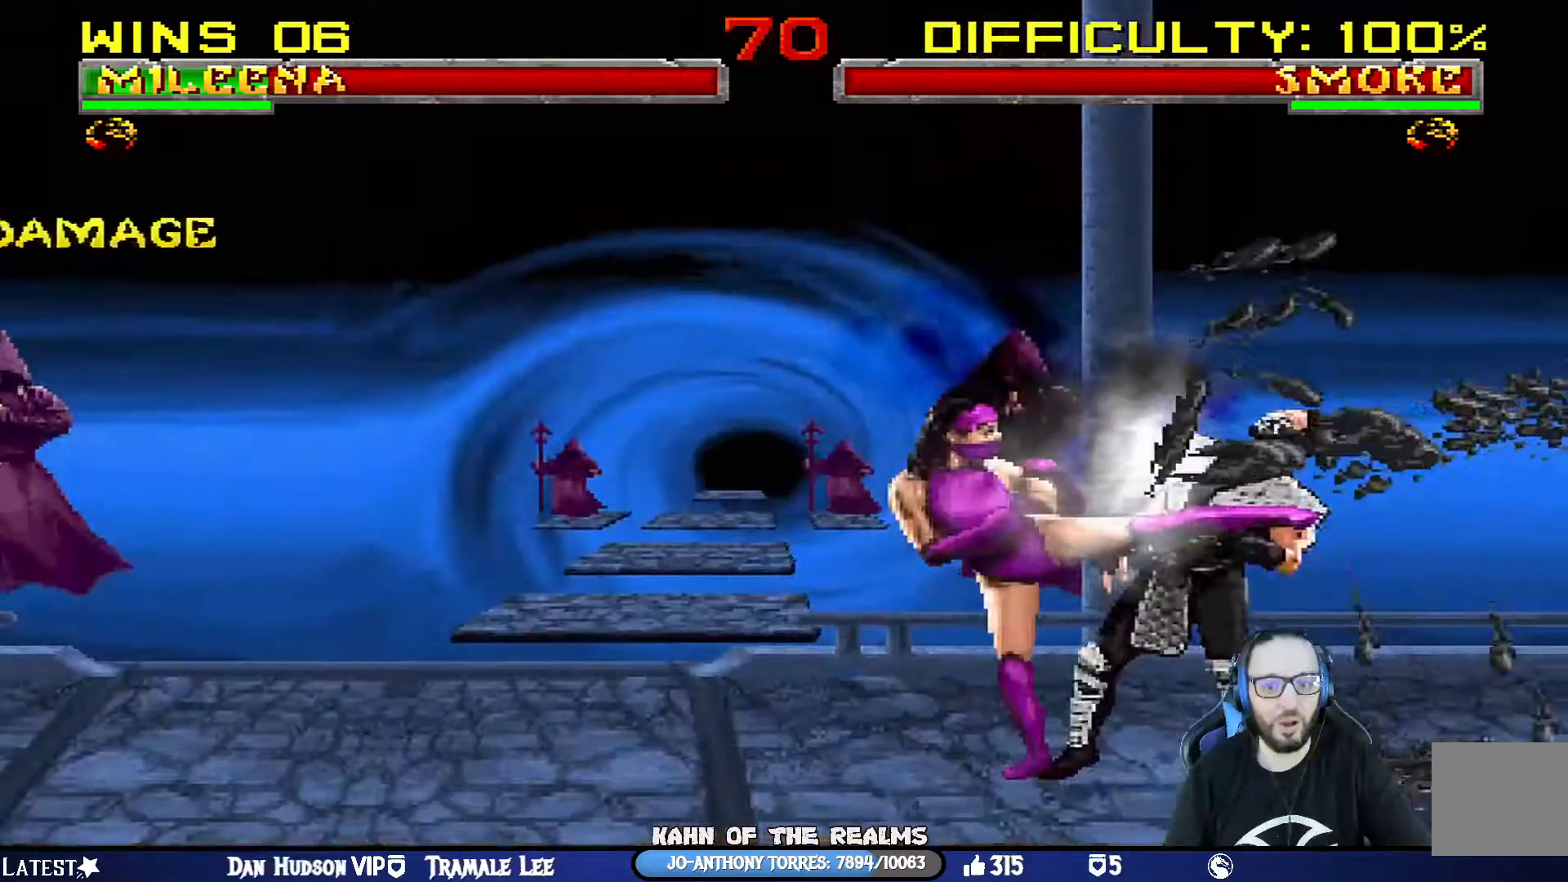
{"buttons": ["SQUARE"], "left_stick": "center", "right_stick": "center", "events": [[50, "SQUARE", "down"], [150, "SQUARE", "up"], [217, "SQUARE", "down"], [300, "SQUARE", "up"], [350, "SQUARE", "down"], [433, "SQUARE", "up"], [500, "SQUARE", "down"]]}
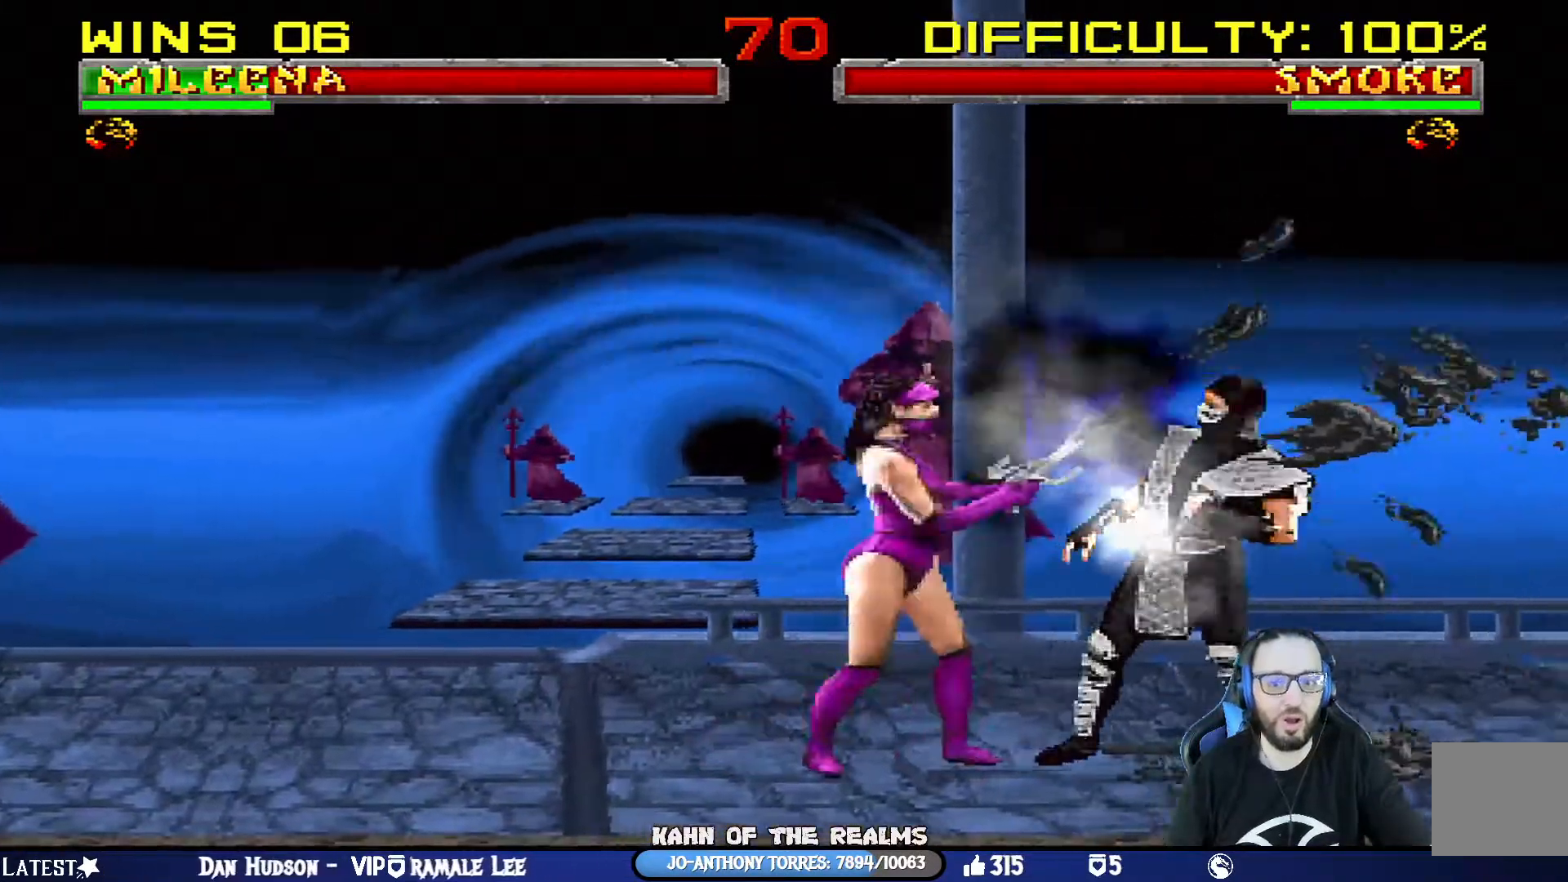
{"buttons": ["SQUARE"], "left_stick": "center", "right_stick": "center", "events": [[84, "SQUARE", "up"], [150, "SQUARE", "down"], [234, "SQUARE", "up"], [300, "SQUARE", "down"]]}
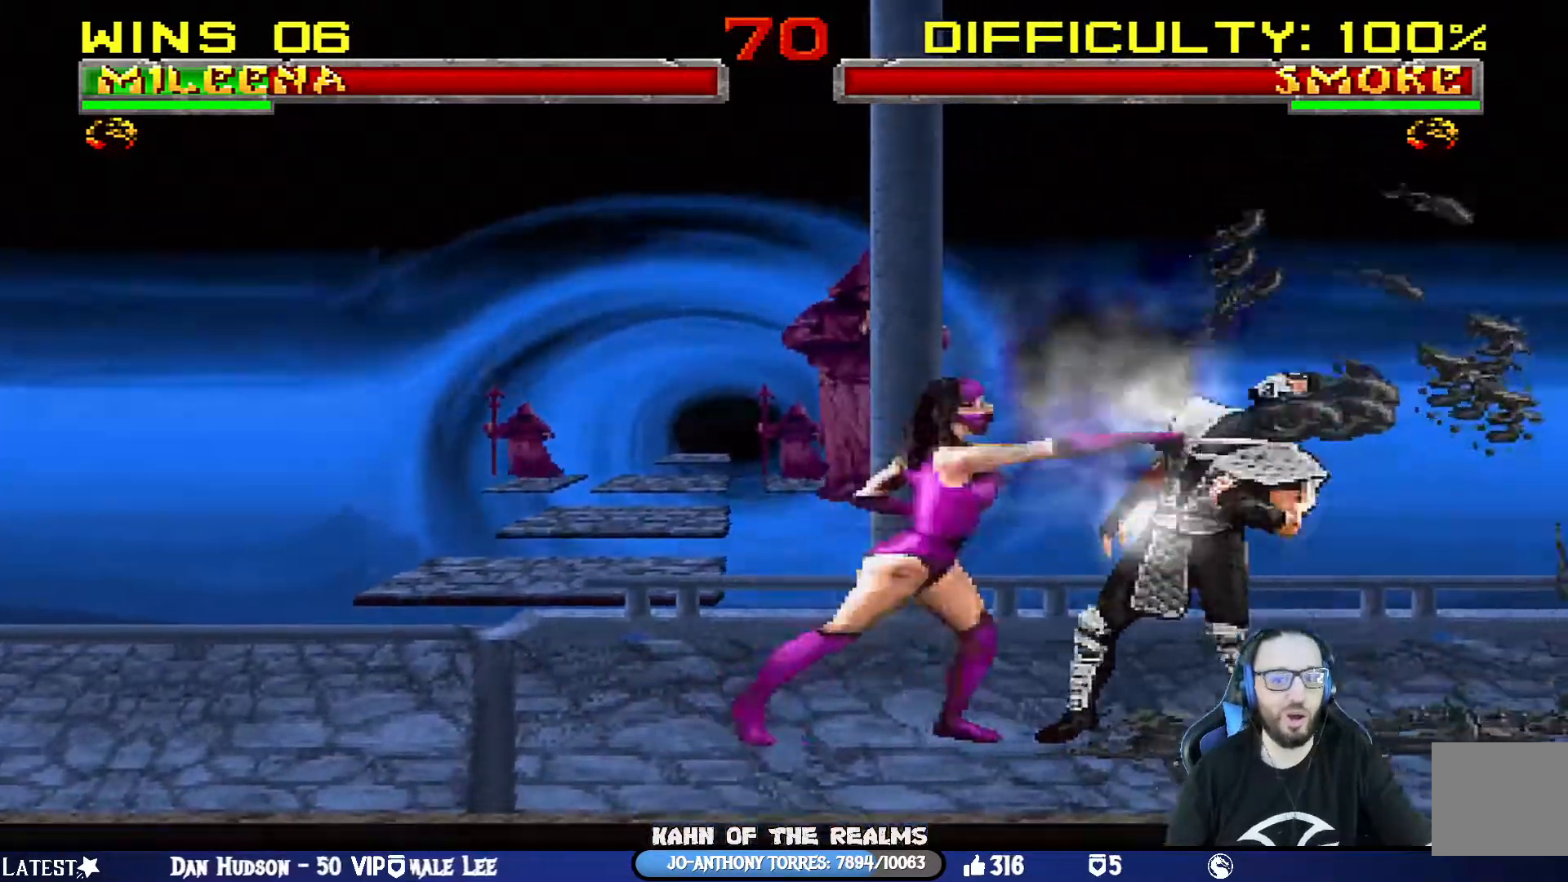
{"buttons": ["SQUARE"], "left_stick": "center", "right_stick": "center", "events": [[33, "SQUARE", "up"], [150, "SQUARE", "down"], [166, "left_stick", "down-right"], [233, "SQUARE", "up"], [283, "left_stick", "center"], [317, "SQUARE", "down"], [383, "SQUARE", "up"], [467, "SQUARE", "down"]]}
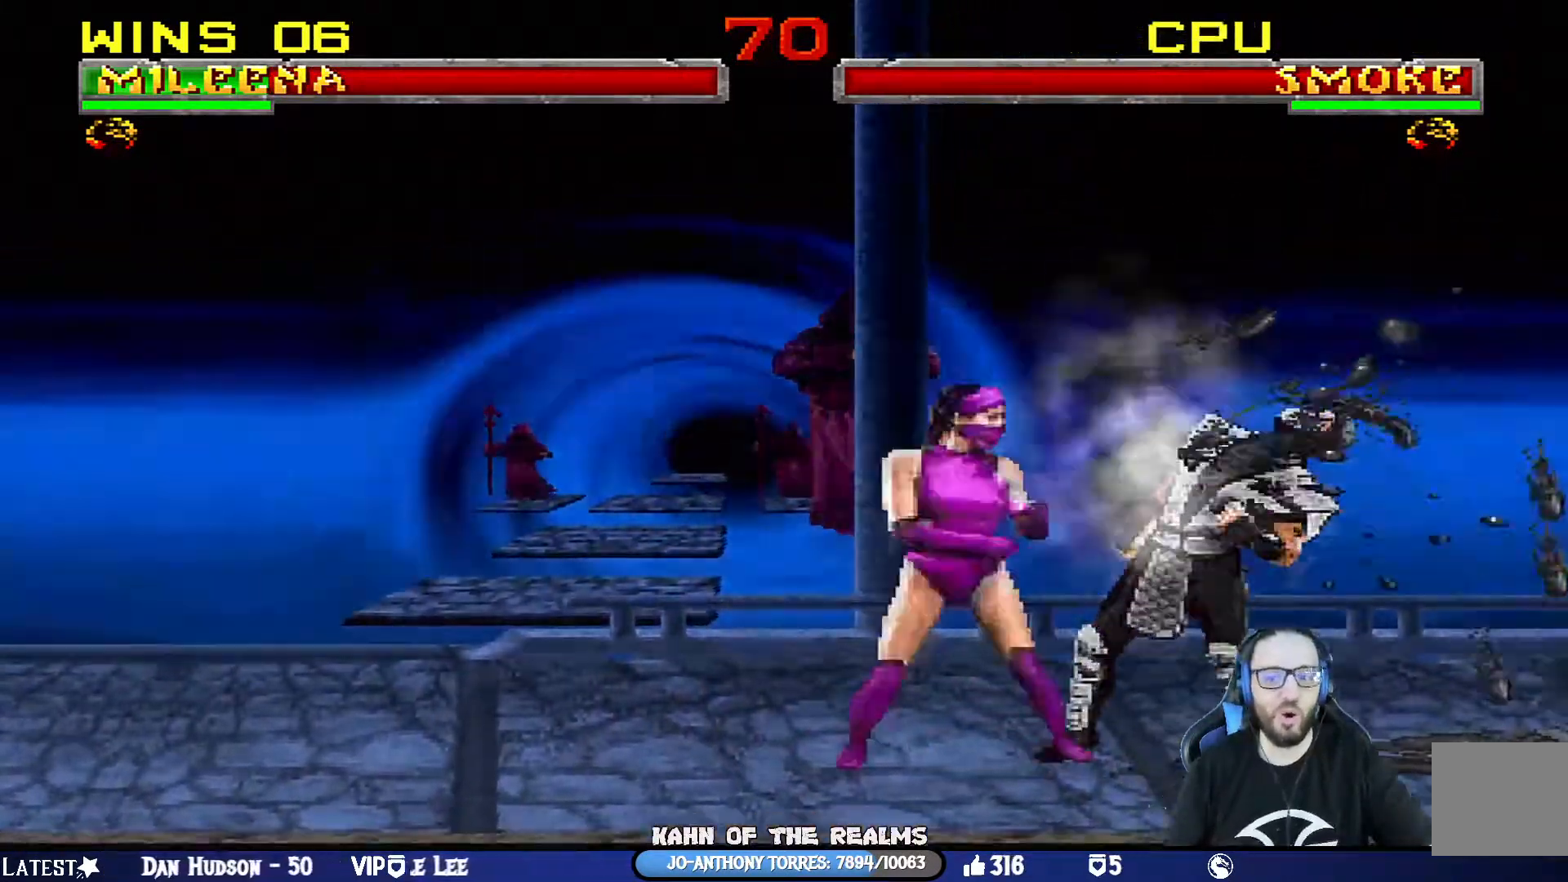
{"buttons": [], "left_stick": "center", "right_stick": "center", "events": [[50, "SQUARE", "up"], [117, "SQUARE", "down"], [184, "SQUARE", "up"], [250, "SQUARE", "down"], [334, "SQUARE", "up"], [417, "SQUARE", "down"], [467, "SQUARE", "up"]]}
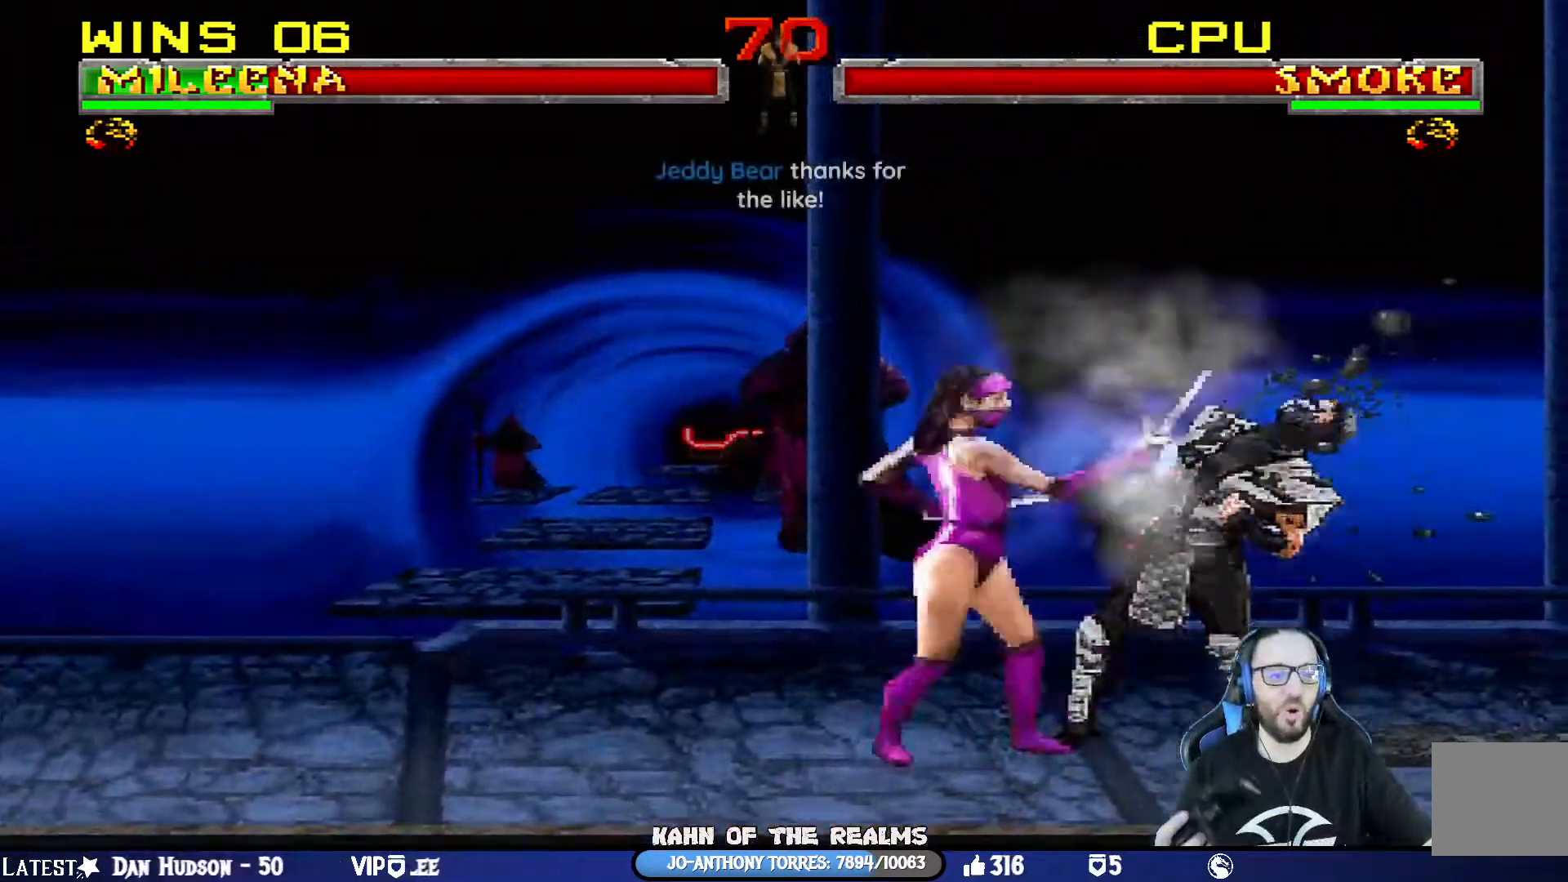
{"buttons": ["SQUARE"], "left_stick": "center", "right_stick": "center", "events": [[50, "SQUARE", "down"], [116, "SQUARE", "up"], [150, "left_stick", "right"], [200, "SQUARE", "down"], [200, "left_stick", "center"], [267, "SQUARE", "up"], [317, "SQUARE", "down"], [400, "SQUARE", "up"], [400, "right_stick", "left"], [467, "right_stick", "center"], [483, "SQUARE", "down"]]}
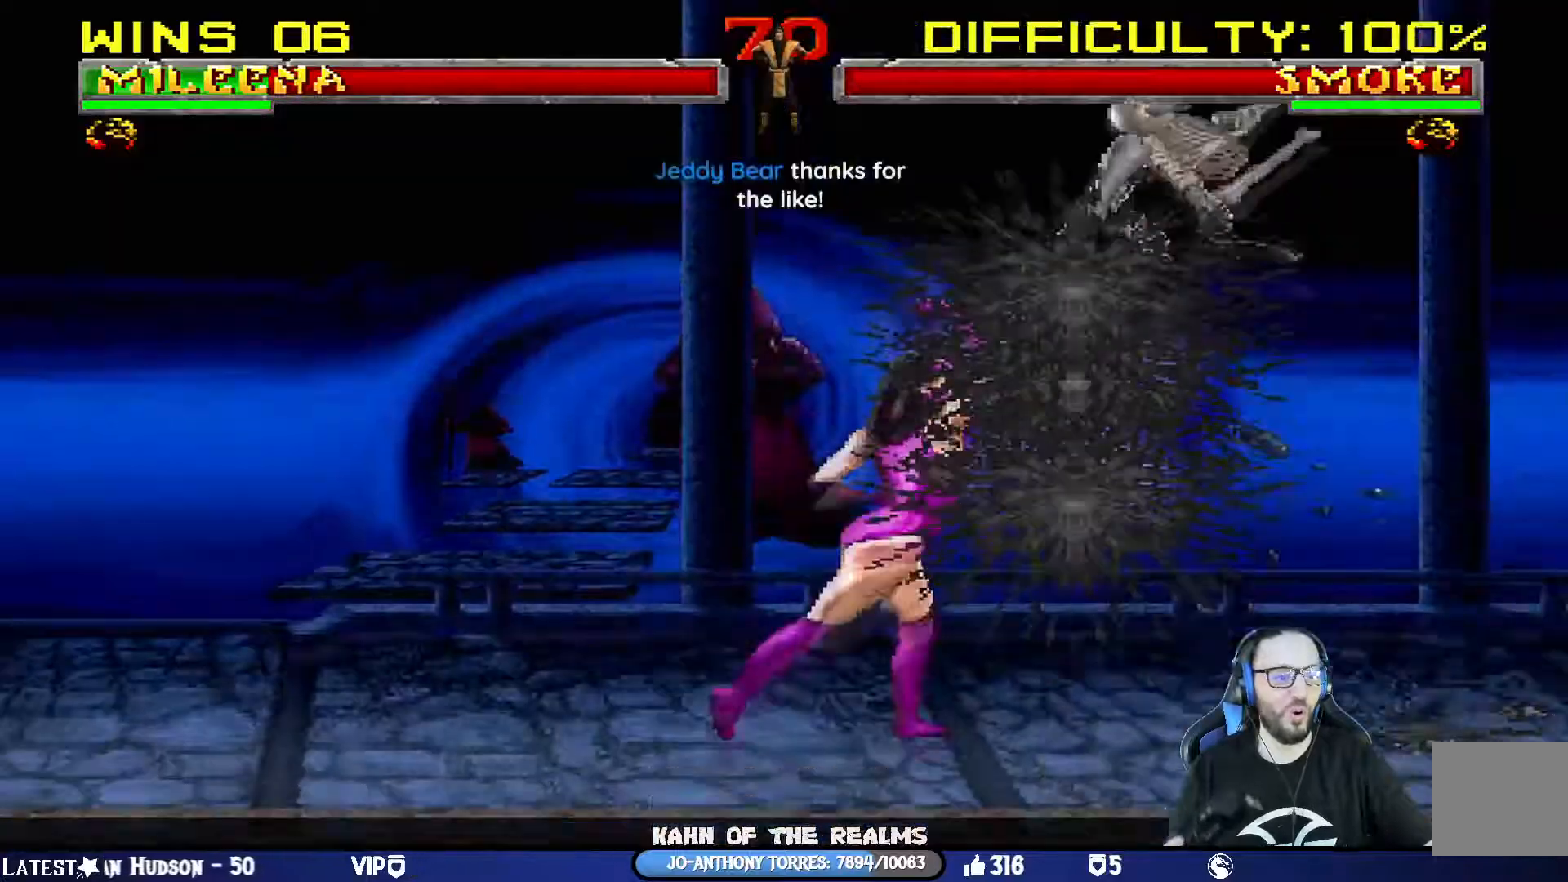
{"buttons": [], "left_stick": "center", "right_stick": "center"}
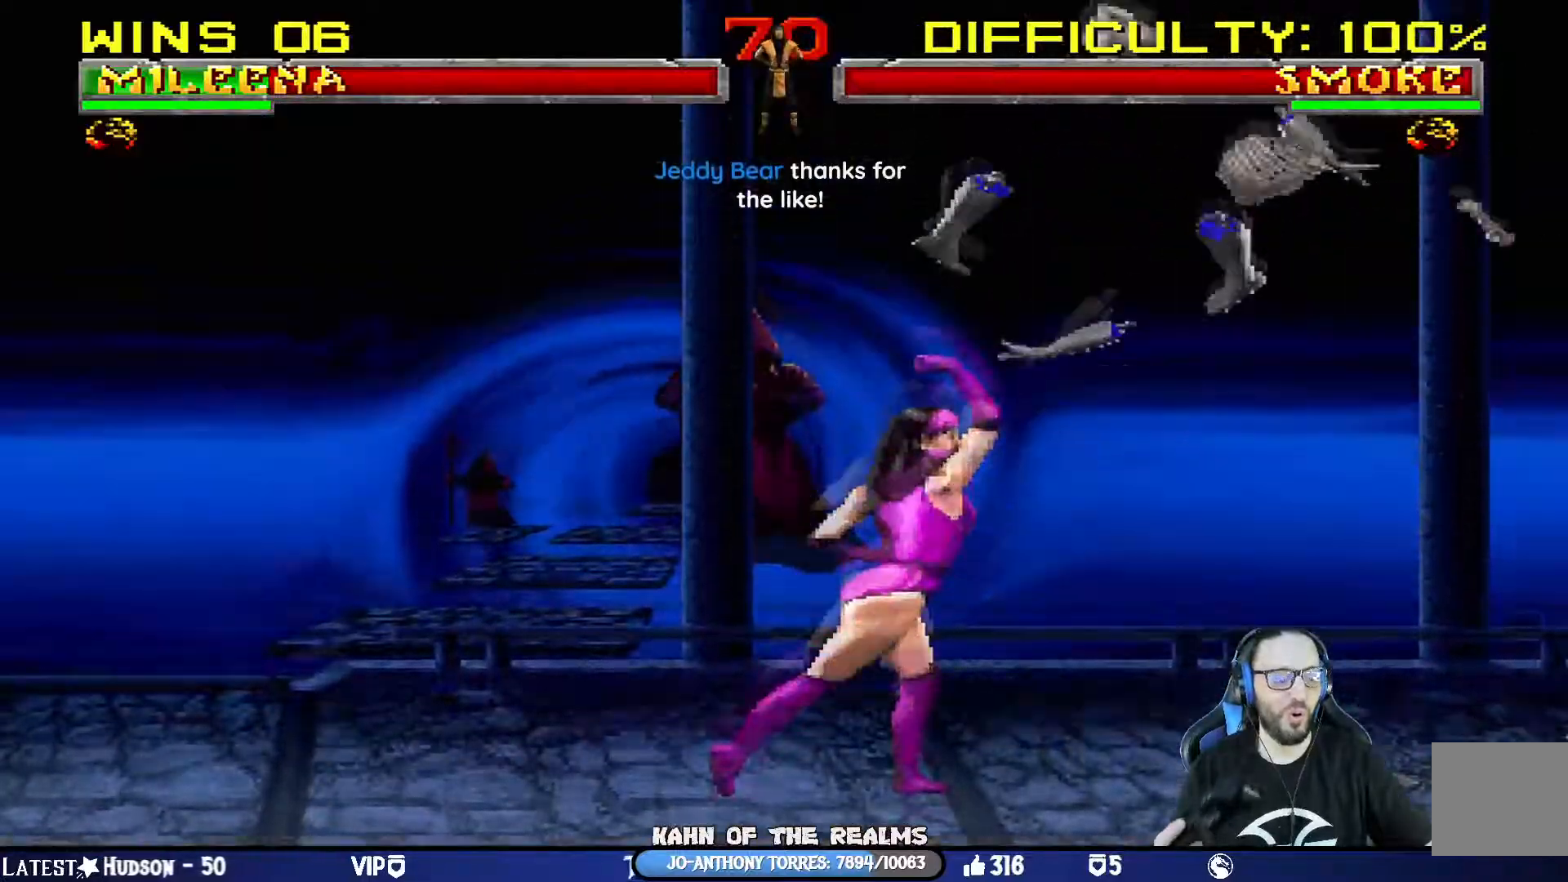
{"buttons": [], "left_stick": "center", "right_stick": "center", "events": []}
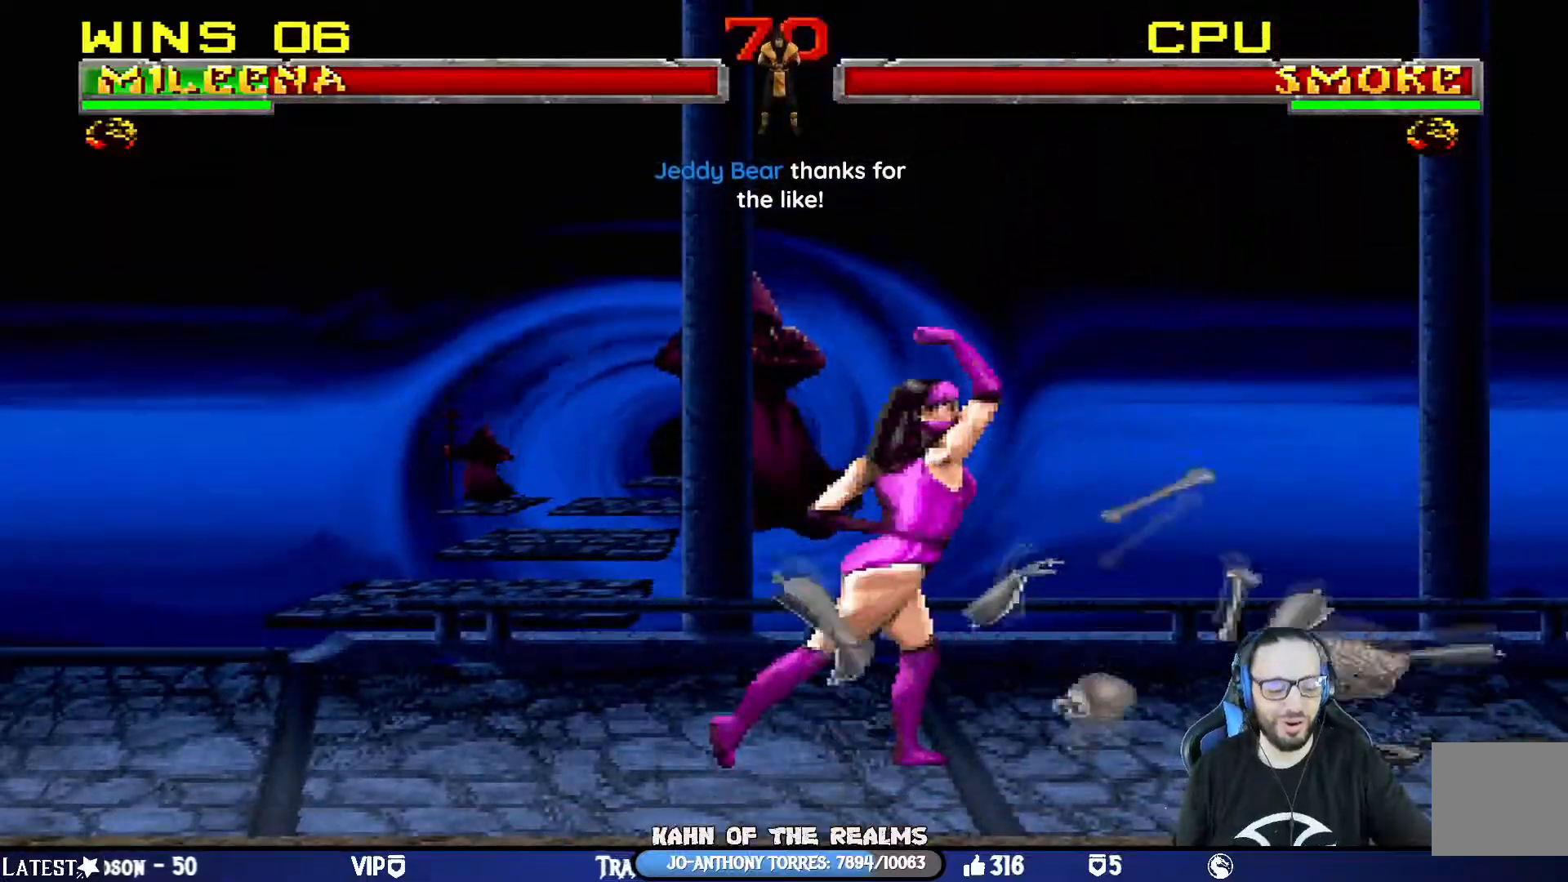
{"buttons": [], "left_stick": "center", "right_stick": "center", "events": []}
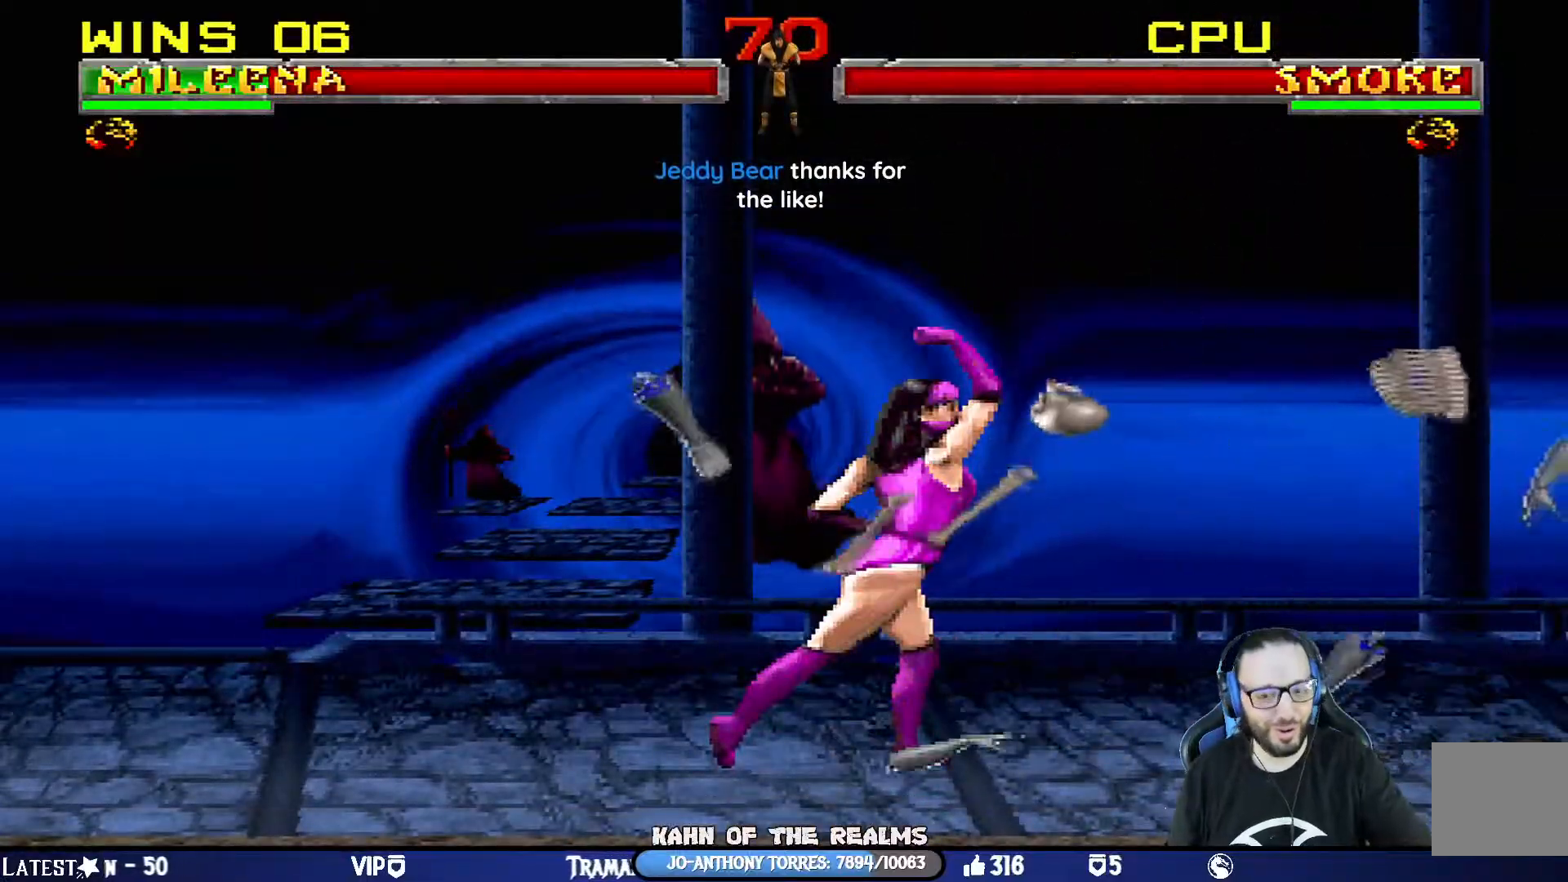
{"buttons": [], "left_stick": "center", "right_stick": "center", "events": []}
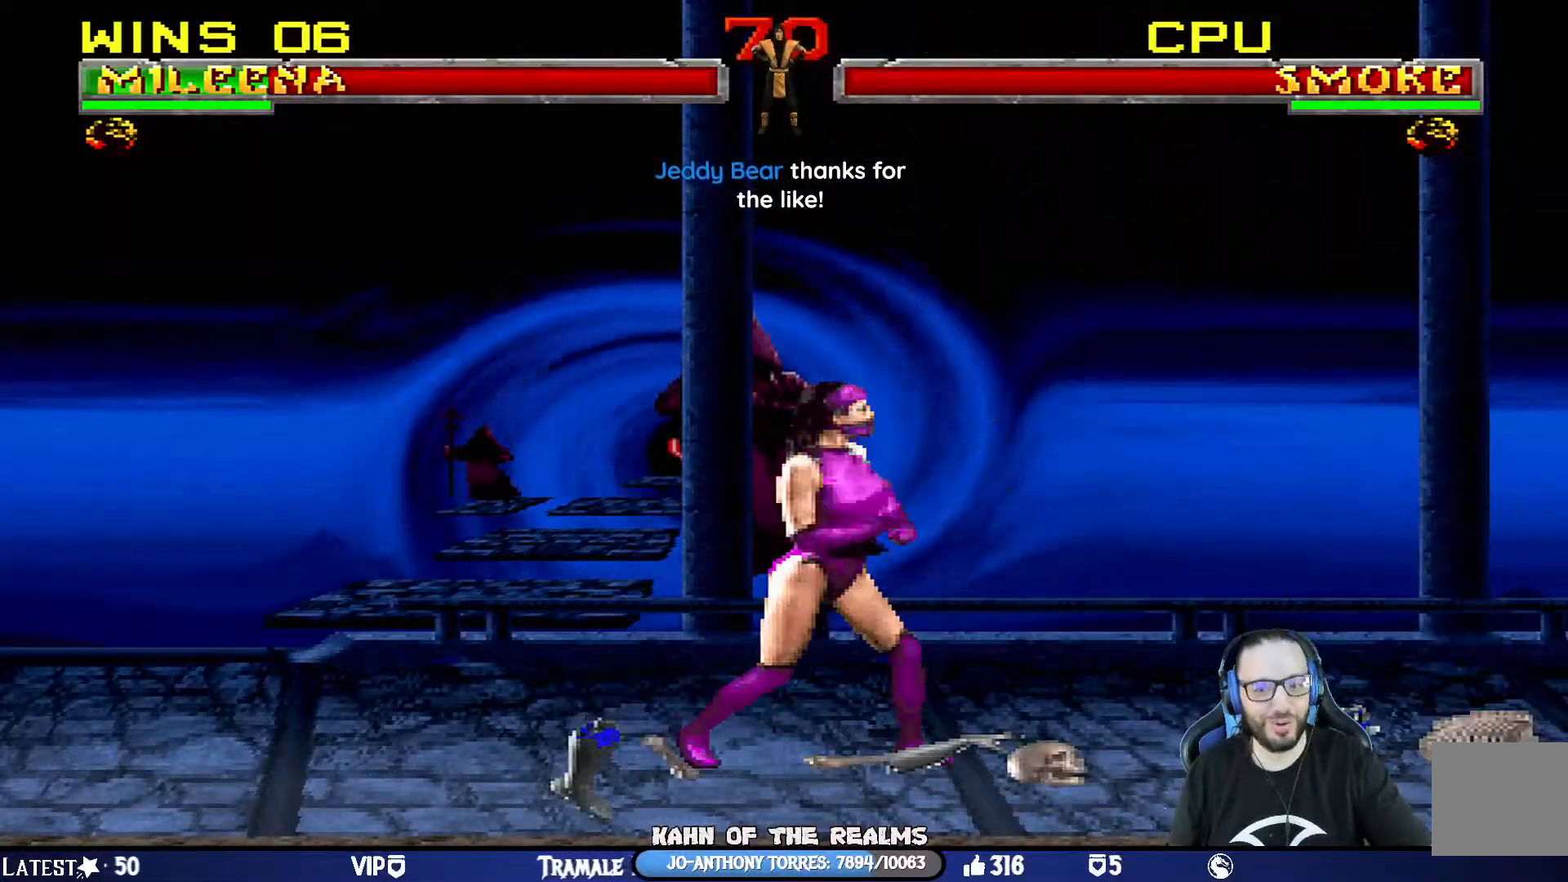
{"buttons": [], "left_stick": "center", "right_stick": "center", "events": []}
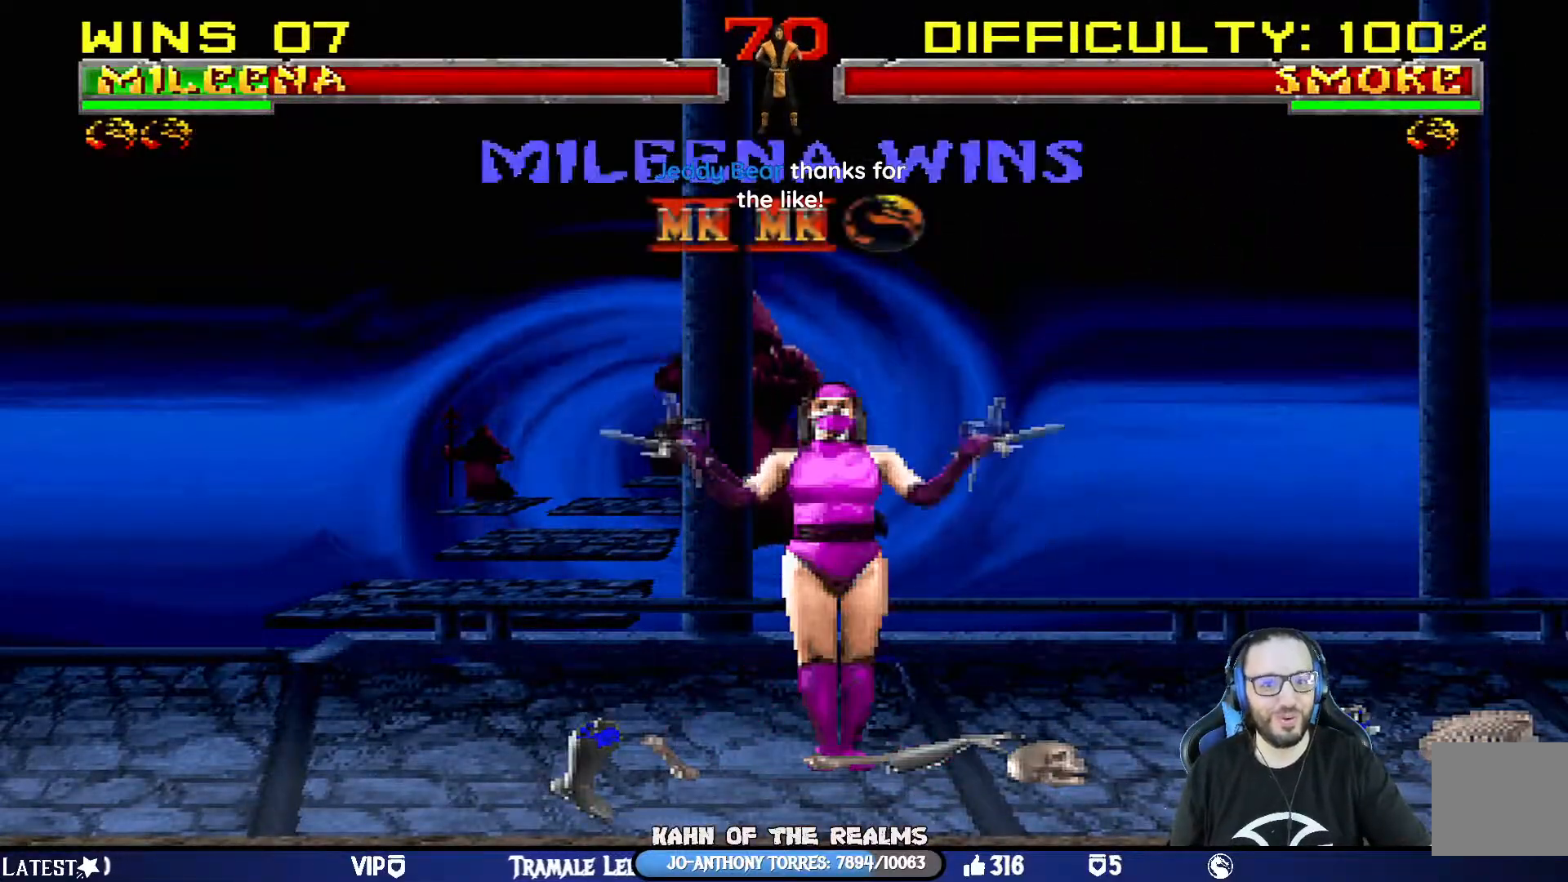
{"buttons": [], "left_stick": "center", "right_stick": "center", "events": []}
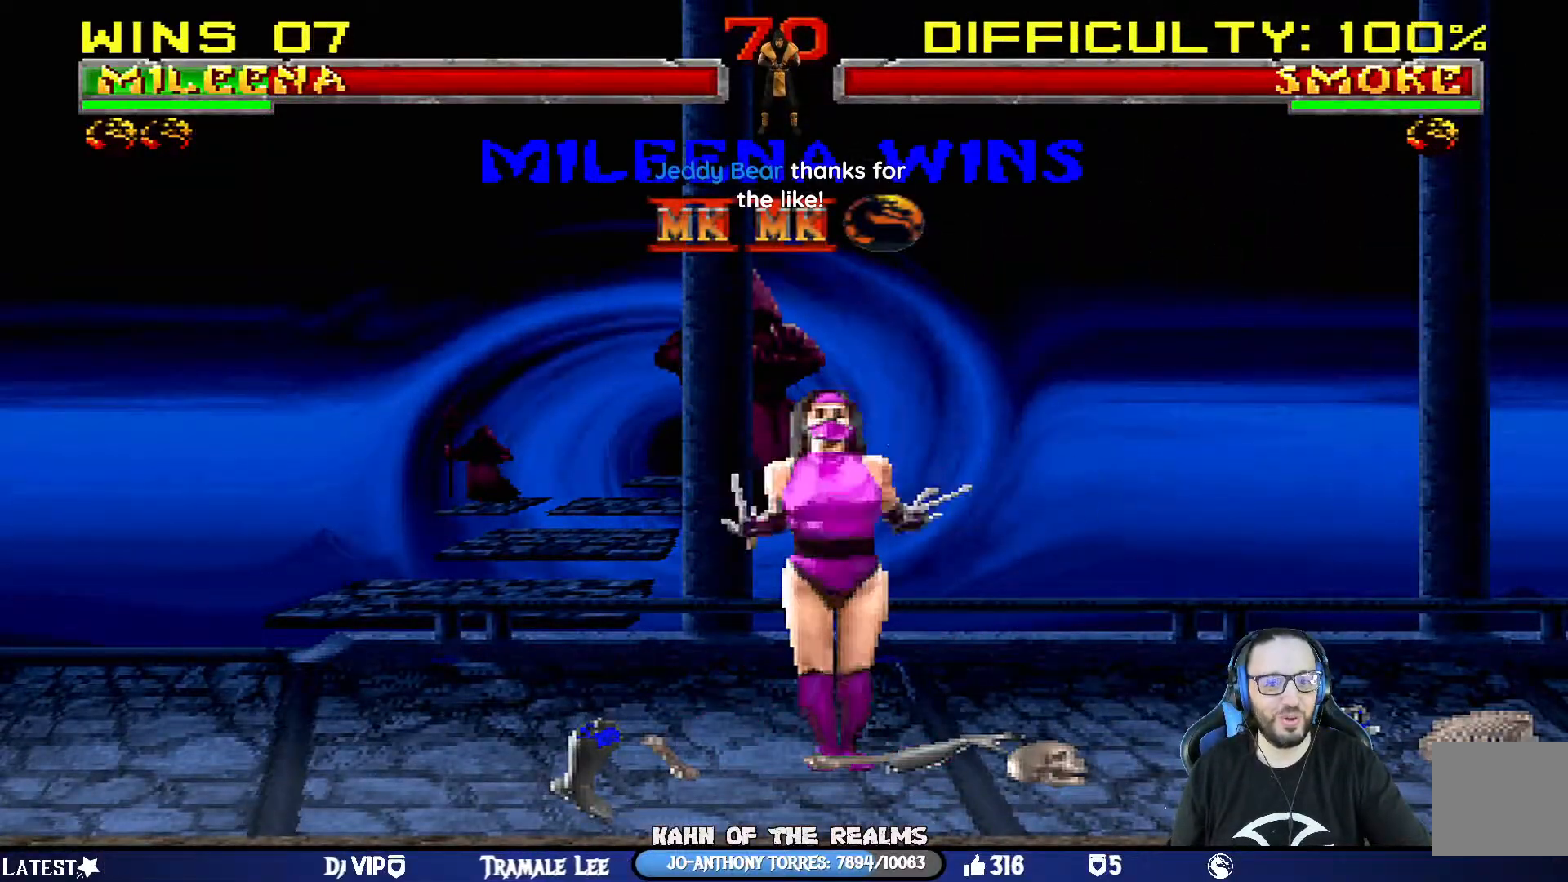
{"buttons": [], "left_stick": "center", "right_stick": "center", "events": []}
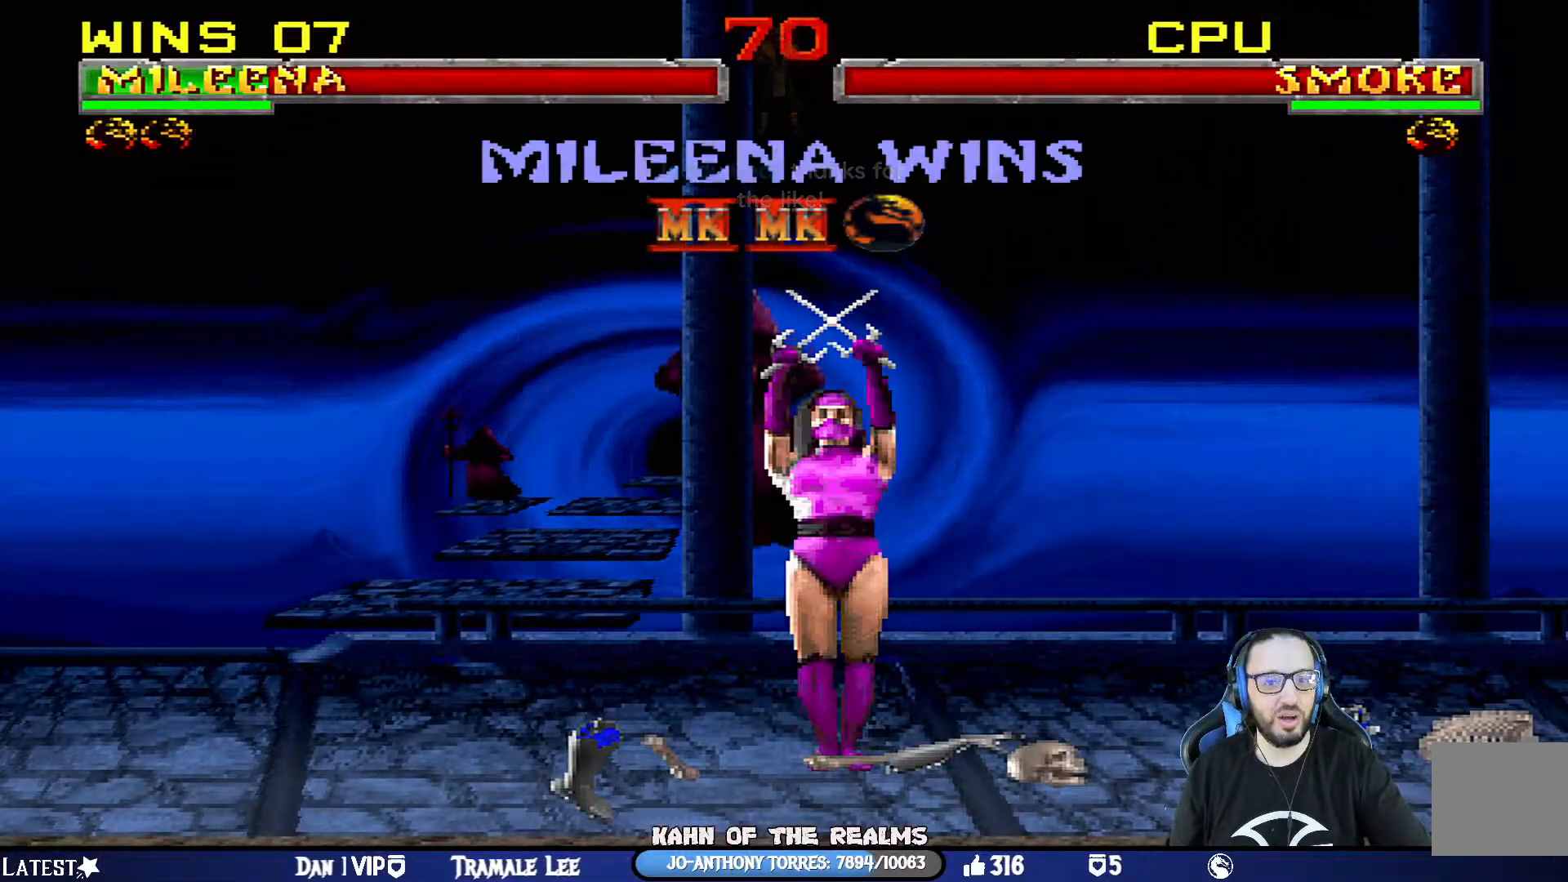
{"buttons": [], "left_stick": "center", "right_stick": "center", "events": []}
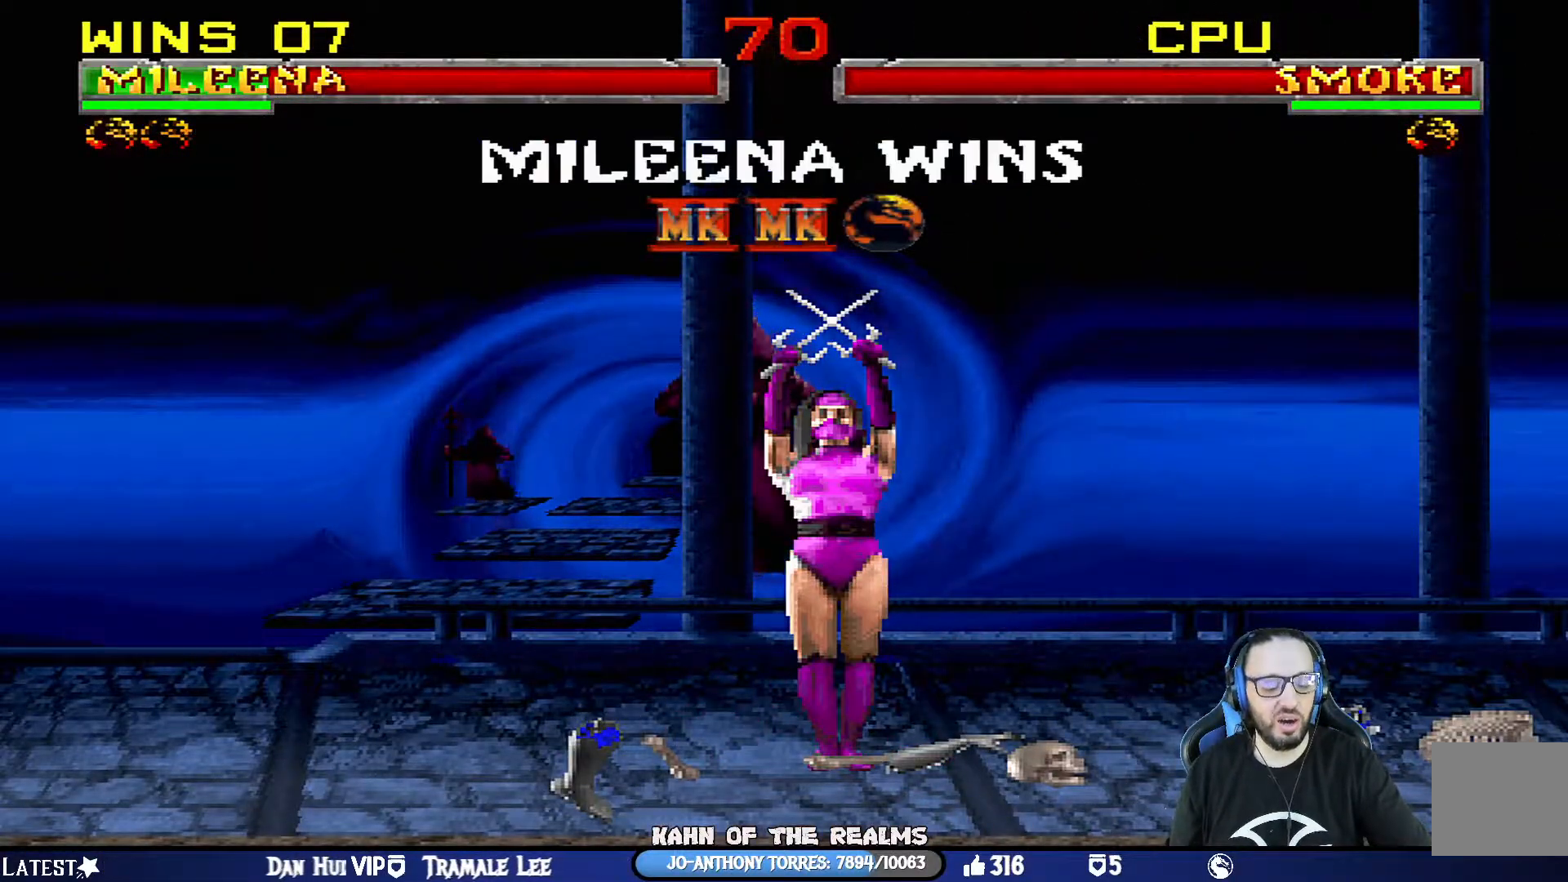
{"buttons": ["CIRCLE", "SQUARE", "TRIANGLE", "L1", "R1", "DPAD_LEFT"], "left_stick": "center", "right_stick": "center", "events": [[167, "DPAD_DOWN", "down"], [167, "DPAD_RIGHT", "down"], [167, "L1", "down"], [167, "R1", "down"], [284, "DPAD_DOWN", "up"], [300, "DPAD_RIGHT", "up"], [334, "L1", "up"], [334, "R1", "up"], [401, "DPAD_LEFT", "down"], [401, "SQUARE", "down"], [417, "CROSS", "down"], [417, "DPAD_DOWN", "down"], [417, "L1", "down"], [417, "R1", "down"], [434, "CIRCLE", "down"], [451, "TRIANGLE", "down"], [501, "CROSS", "up"], [501, "DPAD_DOWN", "up"]]}
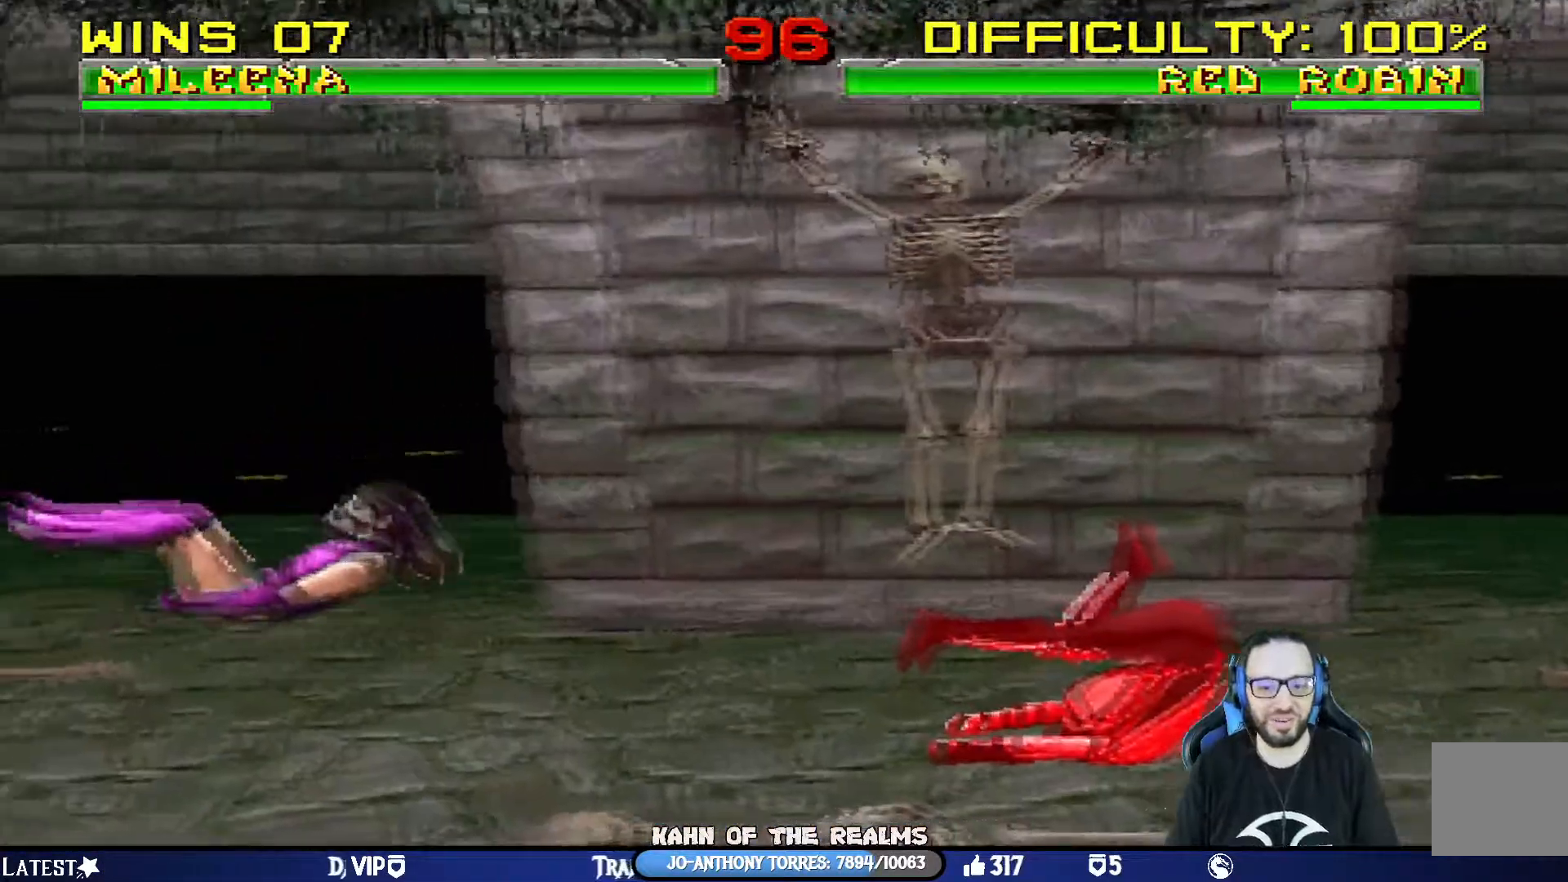
{"buttons": ["L1", "DPAD_RIGHT"], "left_stick": "center", "right_stick": "center", "events": [[16, "DPAD_DOWN", "down"], [100, "SQUARE", "up"], [133, "CIRCLE", "up"], [150, "DPAD_DOWN", "up"], [166, "DPAD_LEFT", "up"], [166, "R1", "up"], [166, "TRIANGLE", "up"], [183, "L1", "up"], [433, "DPAD_RIGHT", "down"], [450, "L1", "down"]]}
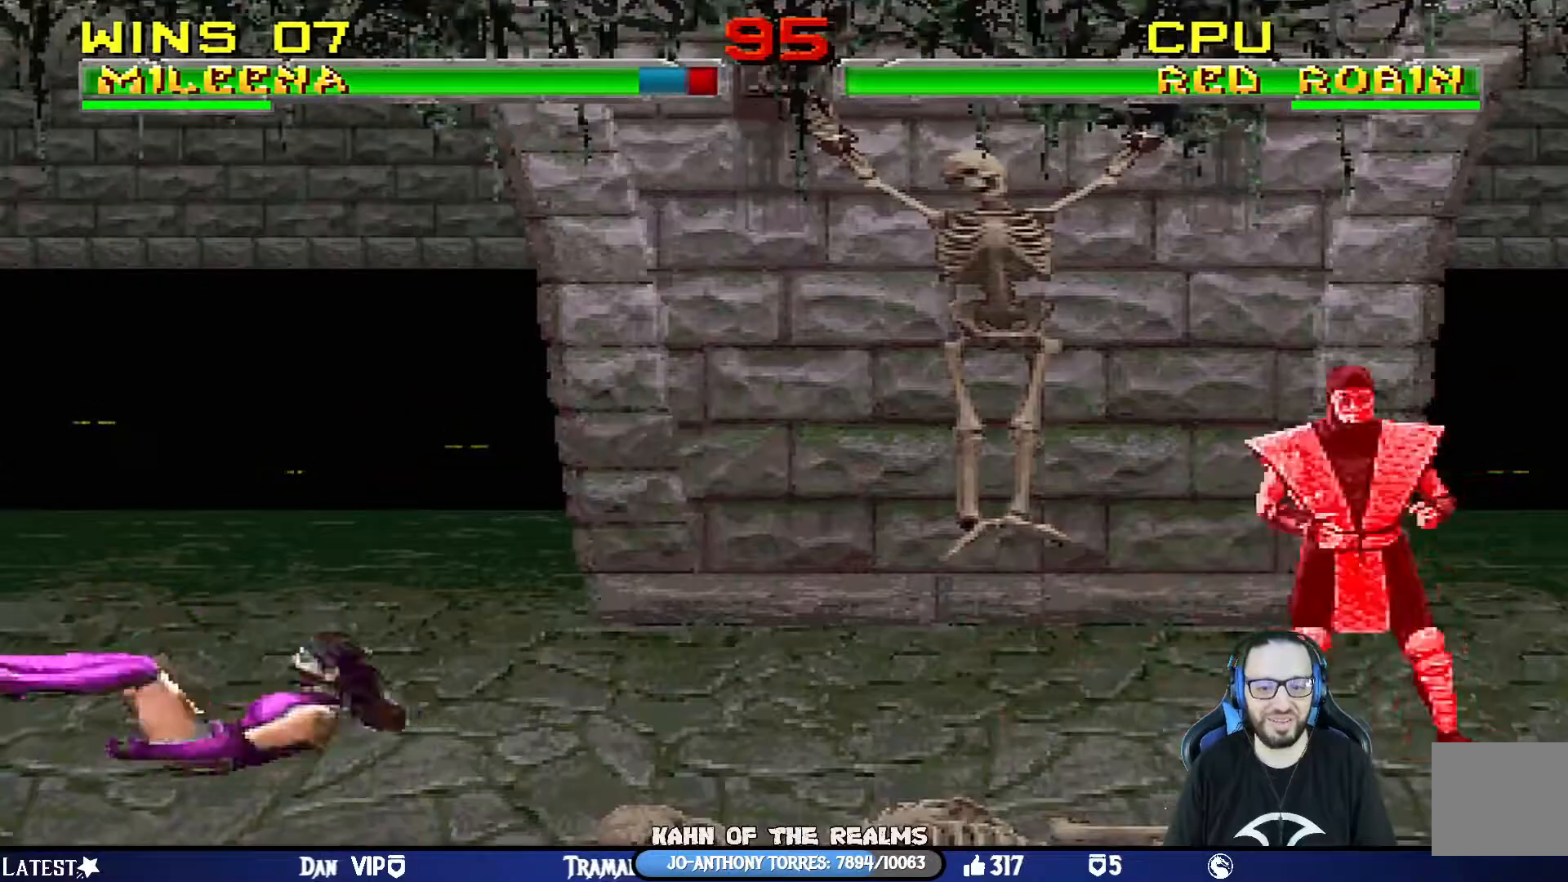
{"buttons": ["DPAD_LEFT"], "left_stick": "center", "right_stick": "center", "events": [[17, "DPAD_UP", "down"], [350, "TRIANGLE", "down"], [384, "DPAD_RIGHT", "up"], [401, "DPAD_UP", "up"], [434, "L1", "up"], [501, "DPAD_LEFT", "down"], [501, "TRIANGLE", "up"]]}